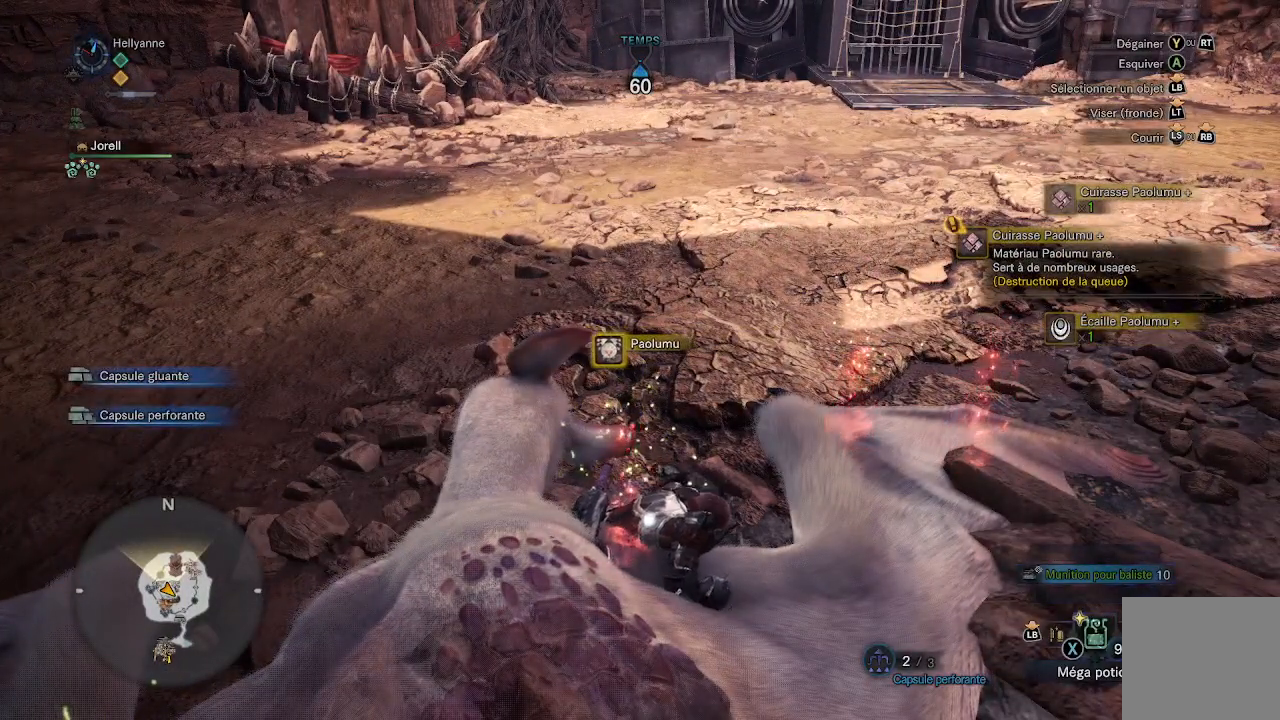
Gameplay with a controller (Xbox layout); each line is a JSON object with the inputs held at the frame after it. "events" lists button and stick changes between this image and that frame as [ms after this image, input, new state], when the widget could be followed in between.
{"buttons": ["B"], "left_stick": "center", "right_stick": "center", "events": []}
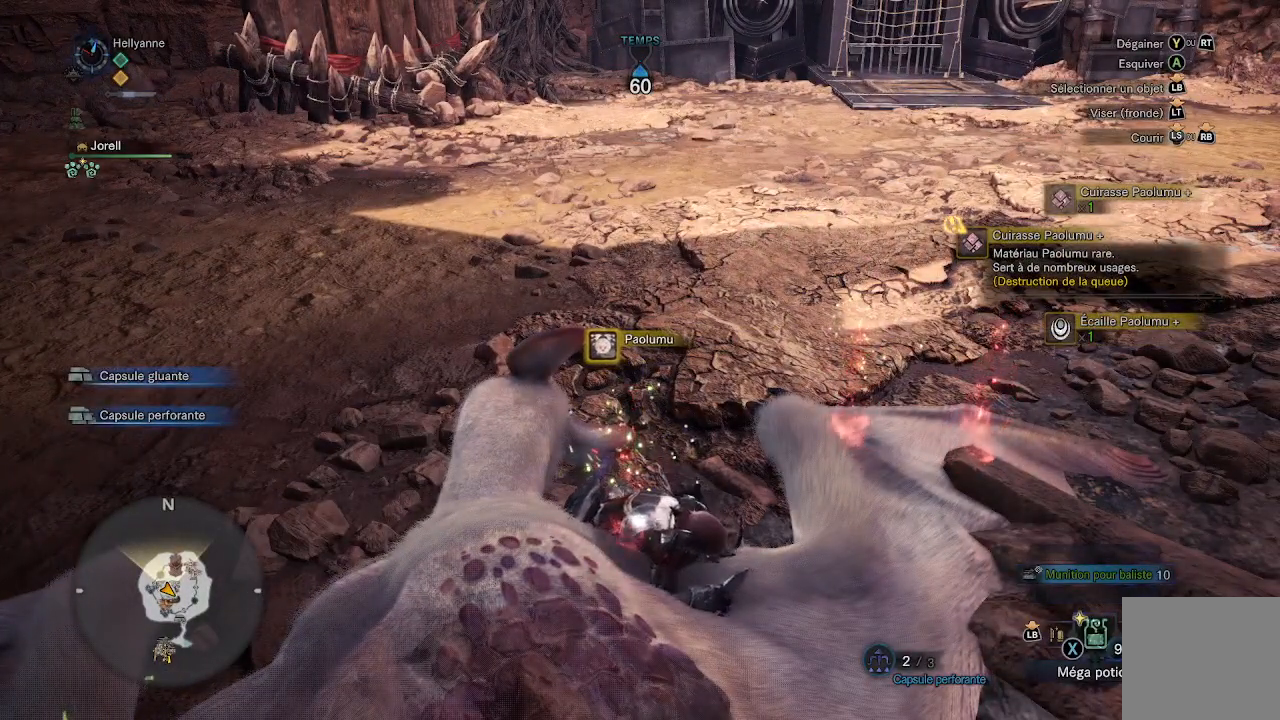
{"buttons": ["B"], "left_stick": "center", "right_stick": "center", "events": []}
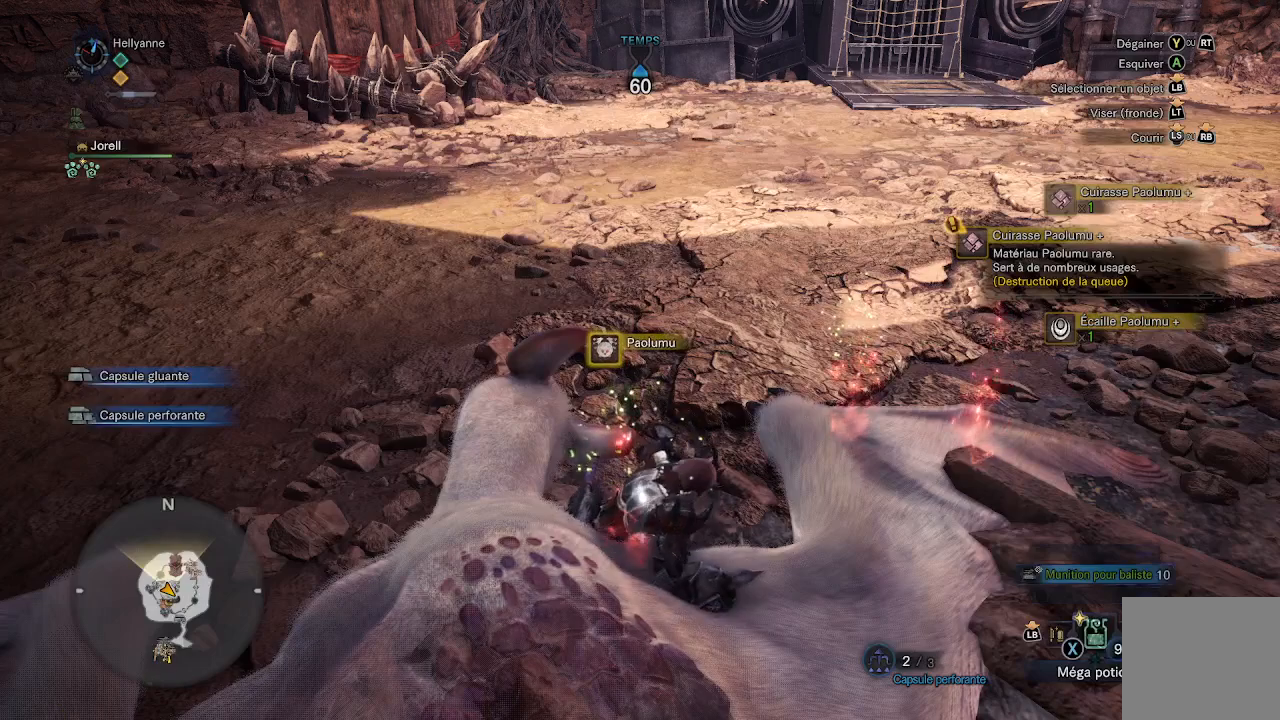
{"buttons": ["B"], "left_stick": "center", "right_stick": "center", "events": []}
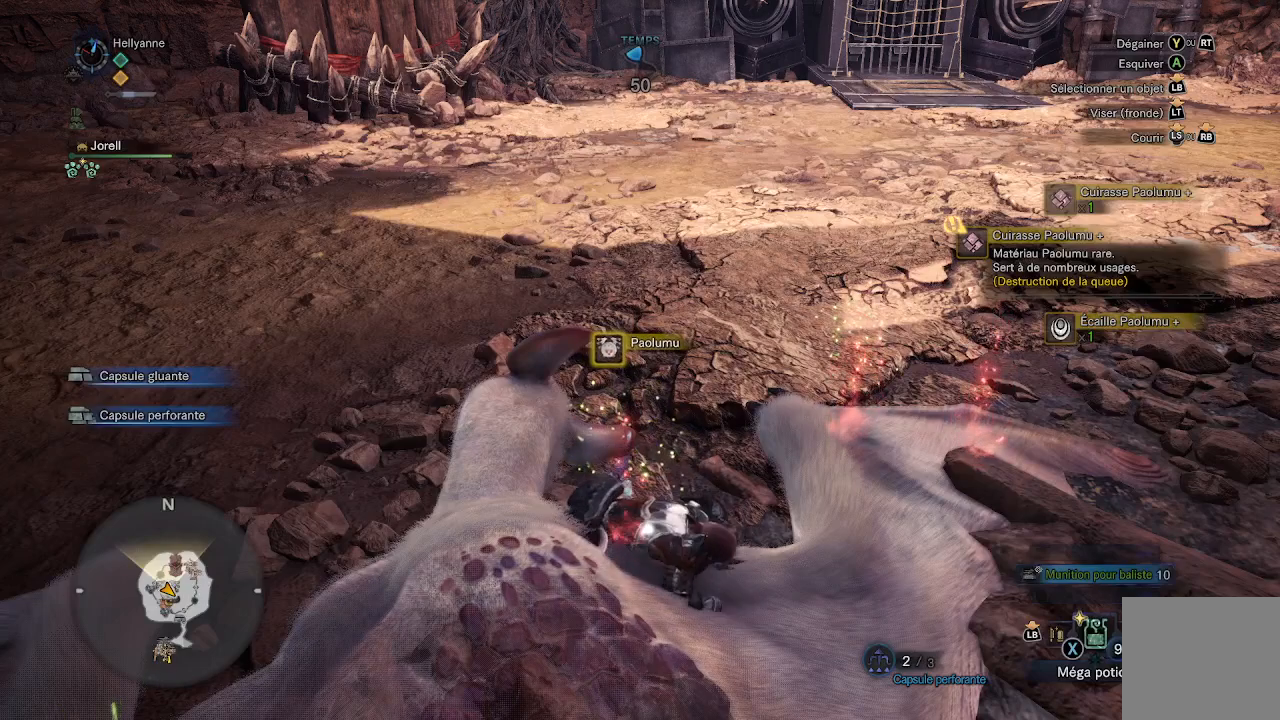
{"buttons": ["B"], "left_stick": "center", "right_stick": "center", "events": []}
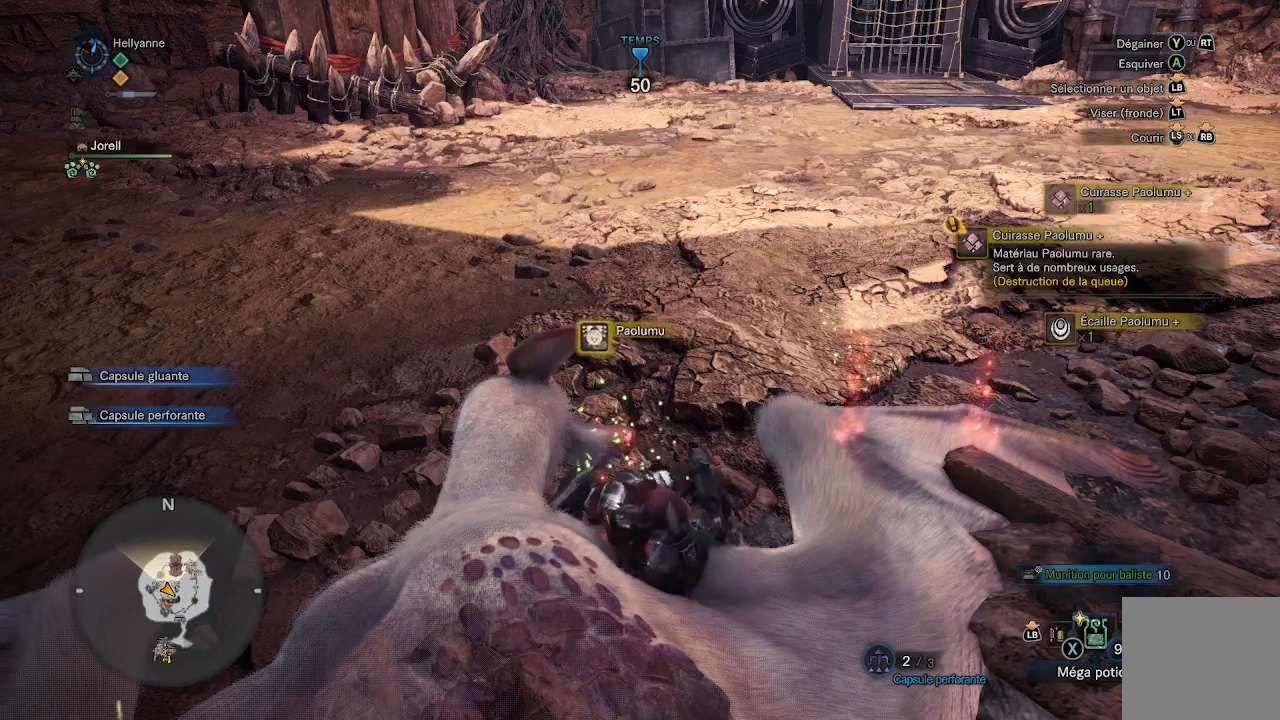
{"buttons": ["B"], "left_stick": "center", "right_stick": "center", "events": []}
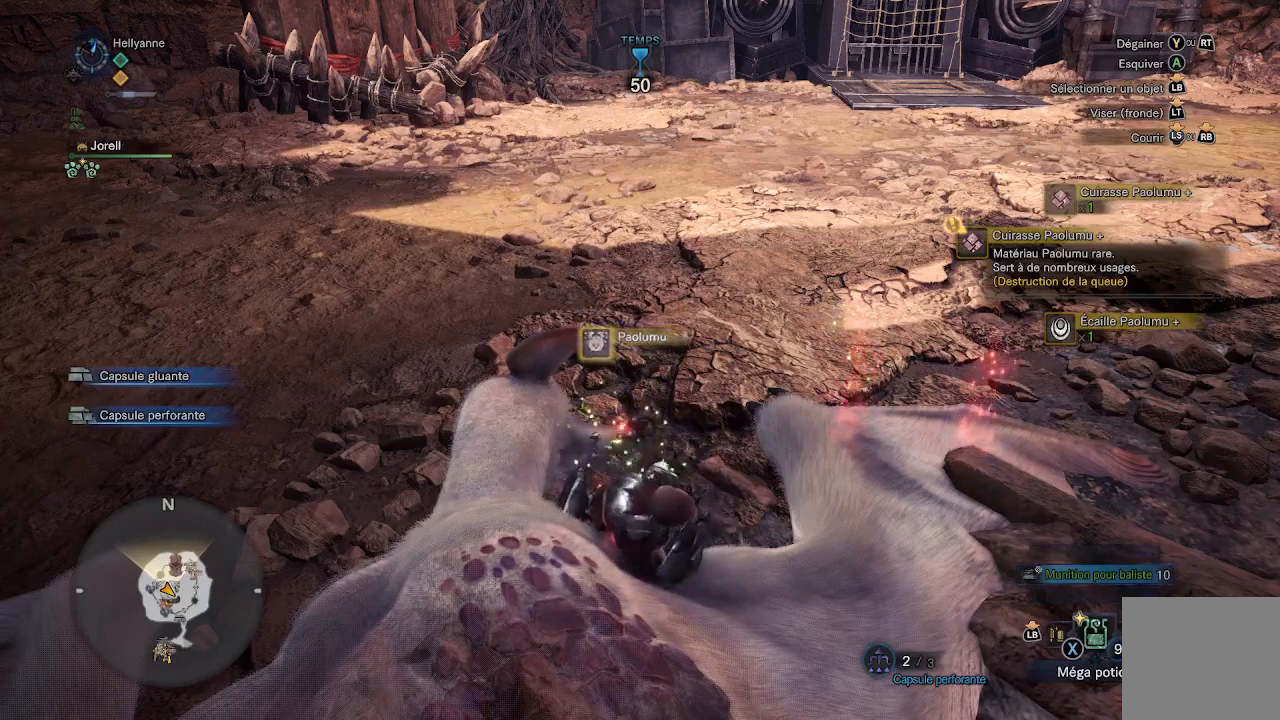
{"buttons": ["B"], "left_stick": "center", "right_stick": "center", "events": []}
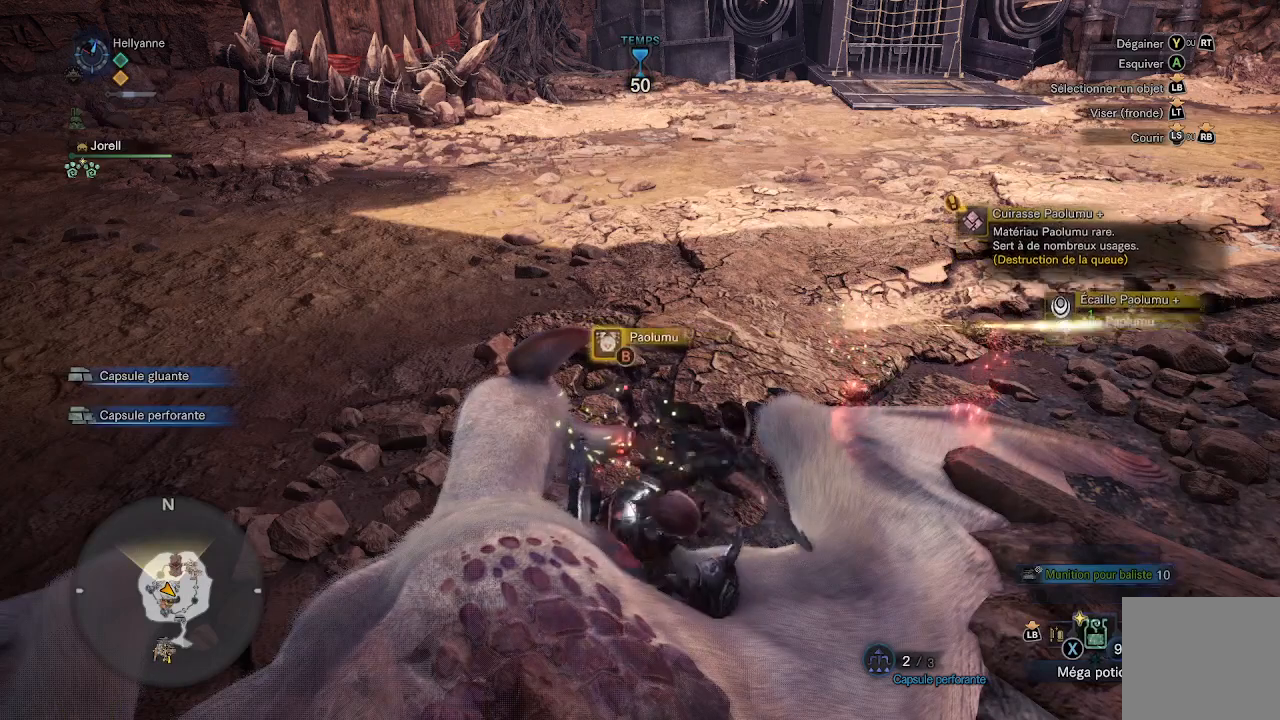
{"buttons": ["B"], "left_stick": "center", "right_stick": "center", "events": []}
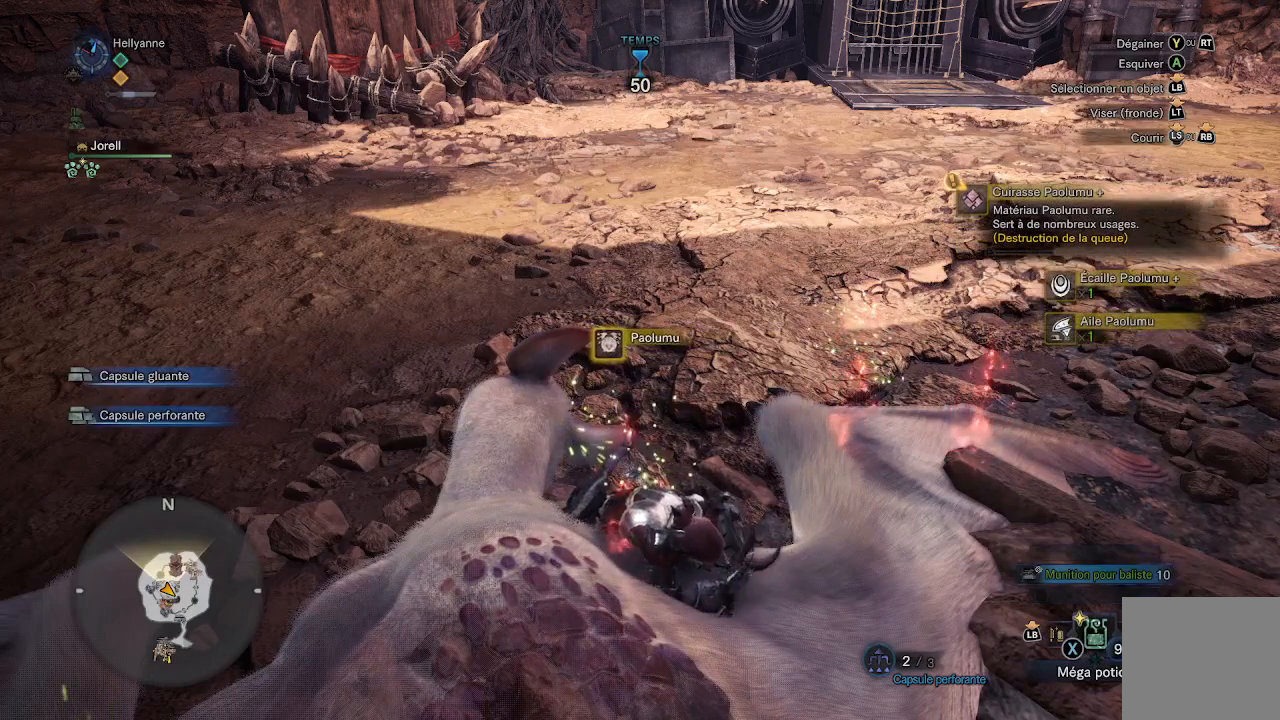
{"buttons": ["B"], "left_stick": "center", "right_stick": "center", "events": []}
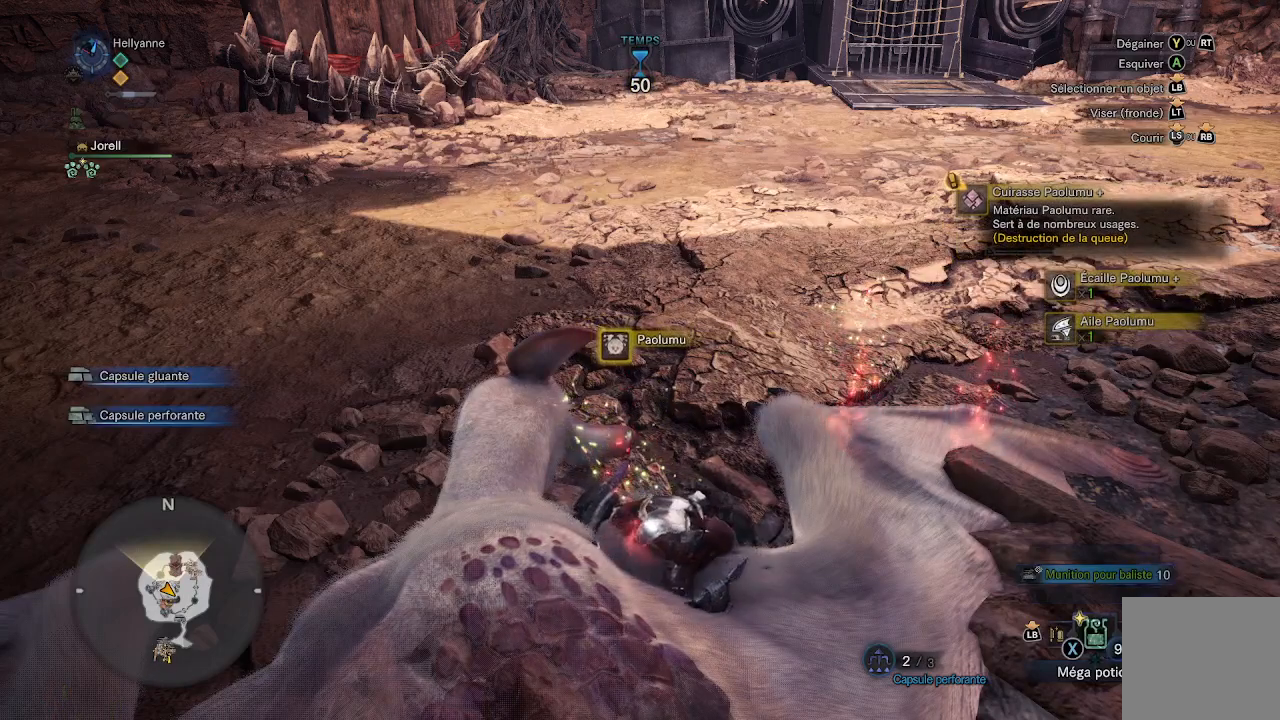
{"buttons": ["B"], "left_stick": "center", "right_stick": "center", "events": []}
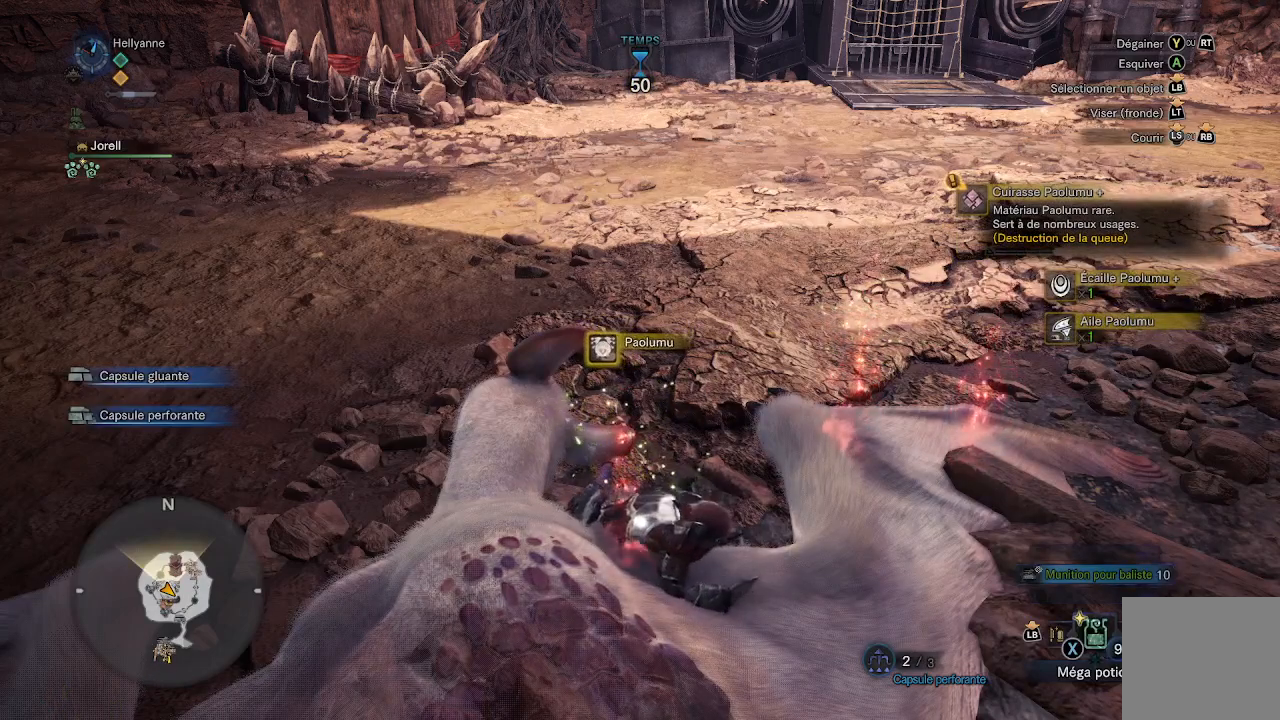
{"buttons": ["B"], "left_stick": "center", "right_stick": "center", "events": []}
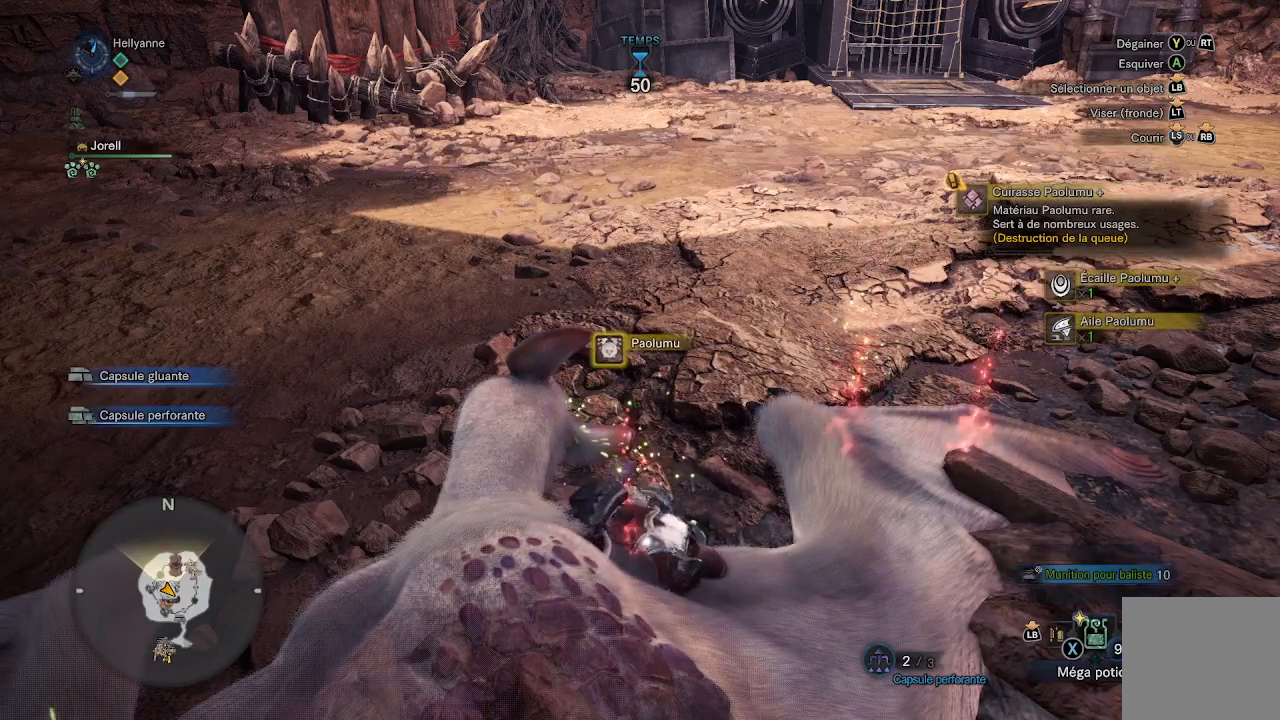
{"buttons": ["B"], "left_stick": "center", "right_stick": "up-left", "events": [[467, "right_stick", "up-left"]]}
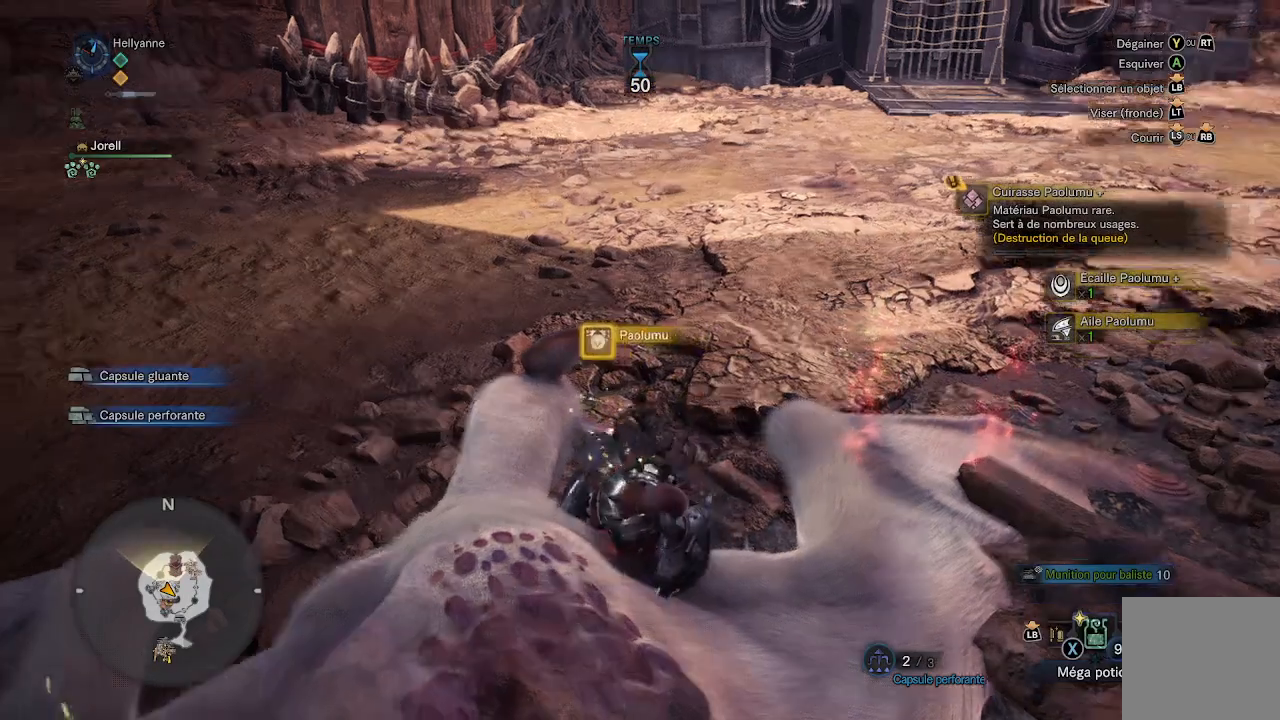
{"buttons": ["B"], "left_stick": "center", "right_stick": "left", "events": [[17, "right_stick", "left"]]}
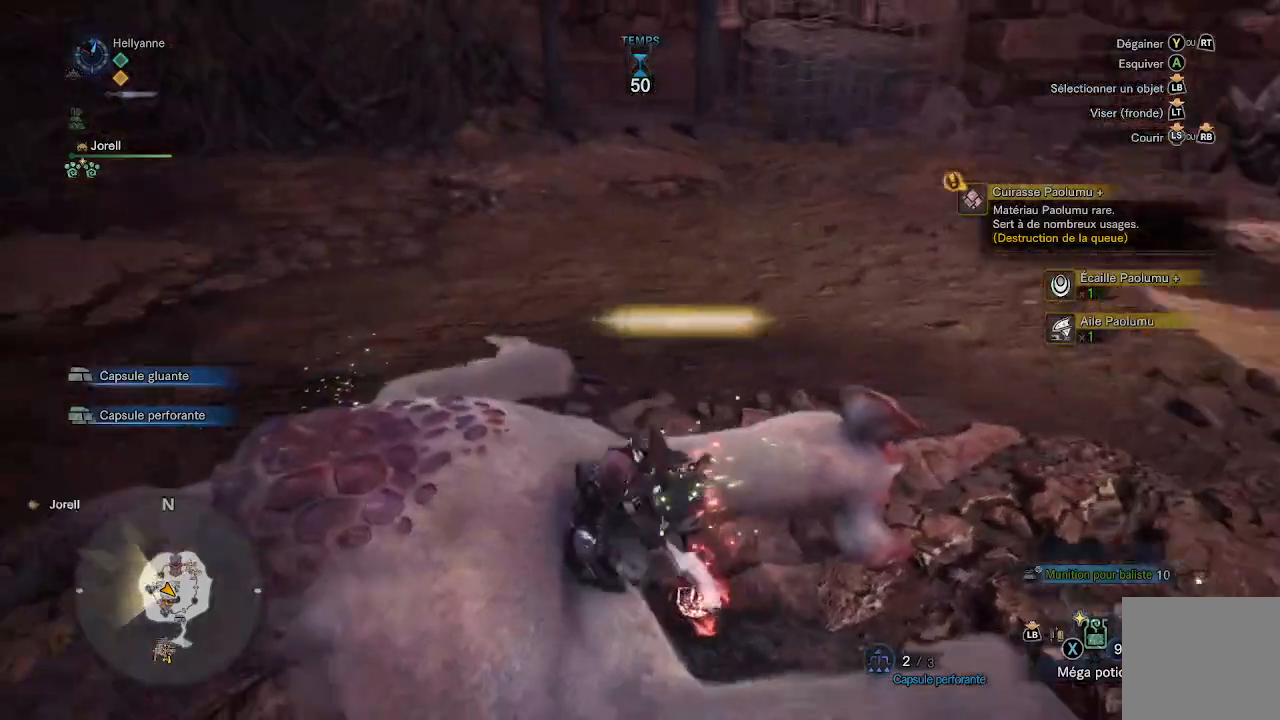
{"buttons": ["B"], "left_stick": "center", "right_stick": "left", "events": [[33, "right_stick", "center"], [317, "right_stick", "left"]]}
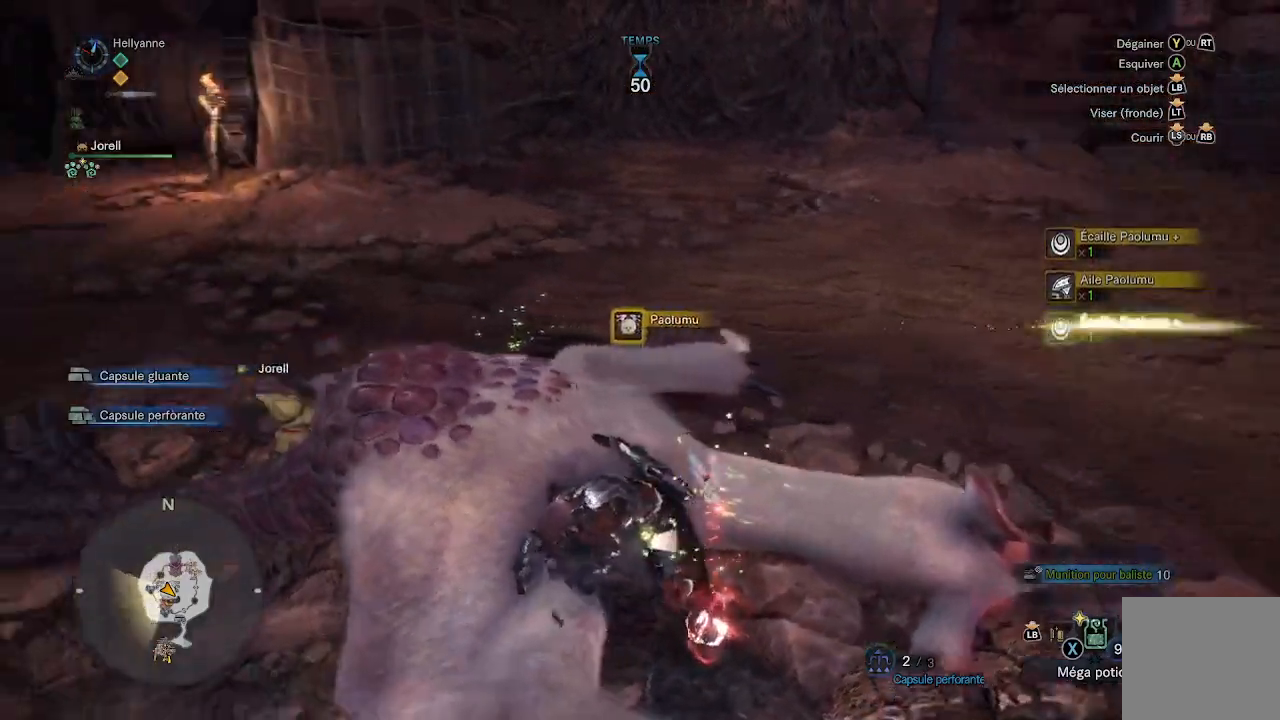
{"buttons": ["B"], "left_stick": "center", "right_stick": "center", "events": [[150, "right_stick", "center"]]}
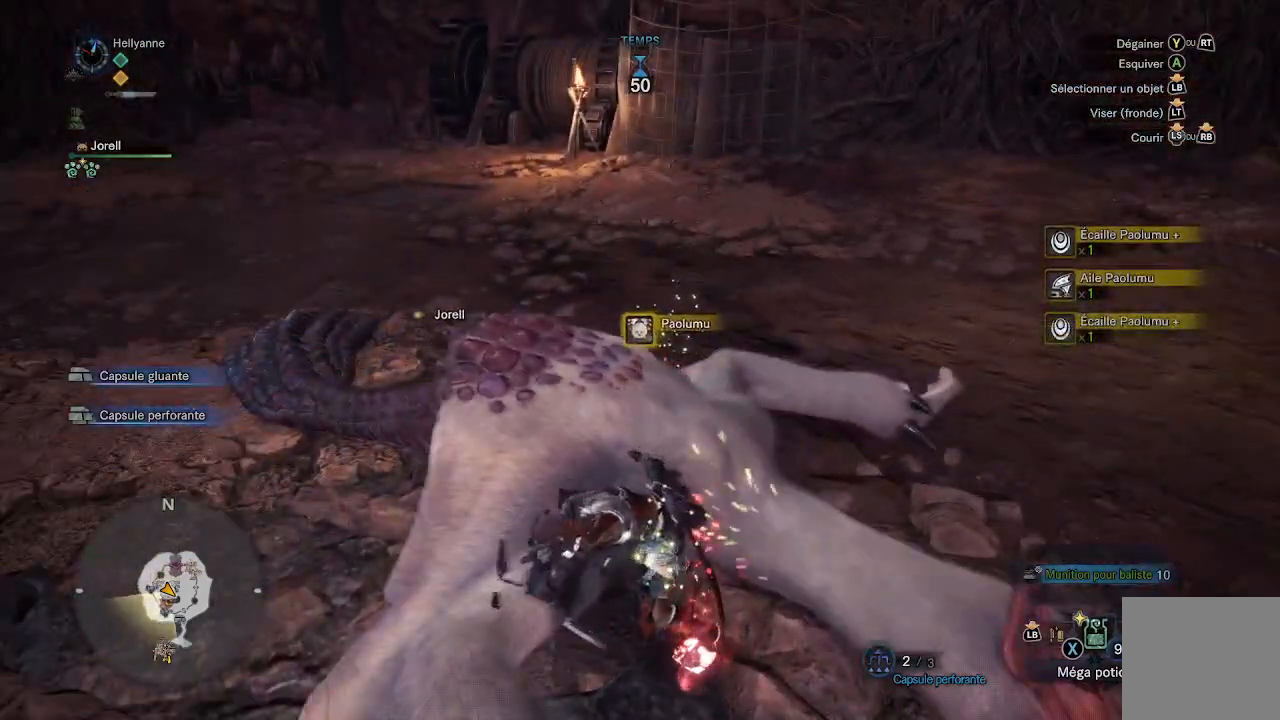
{"buttons": ["B"], "left_stick": "center", "right_stick": "left", "events": [[100, "right_stick", "left"]]}
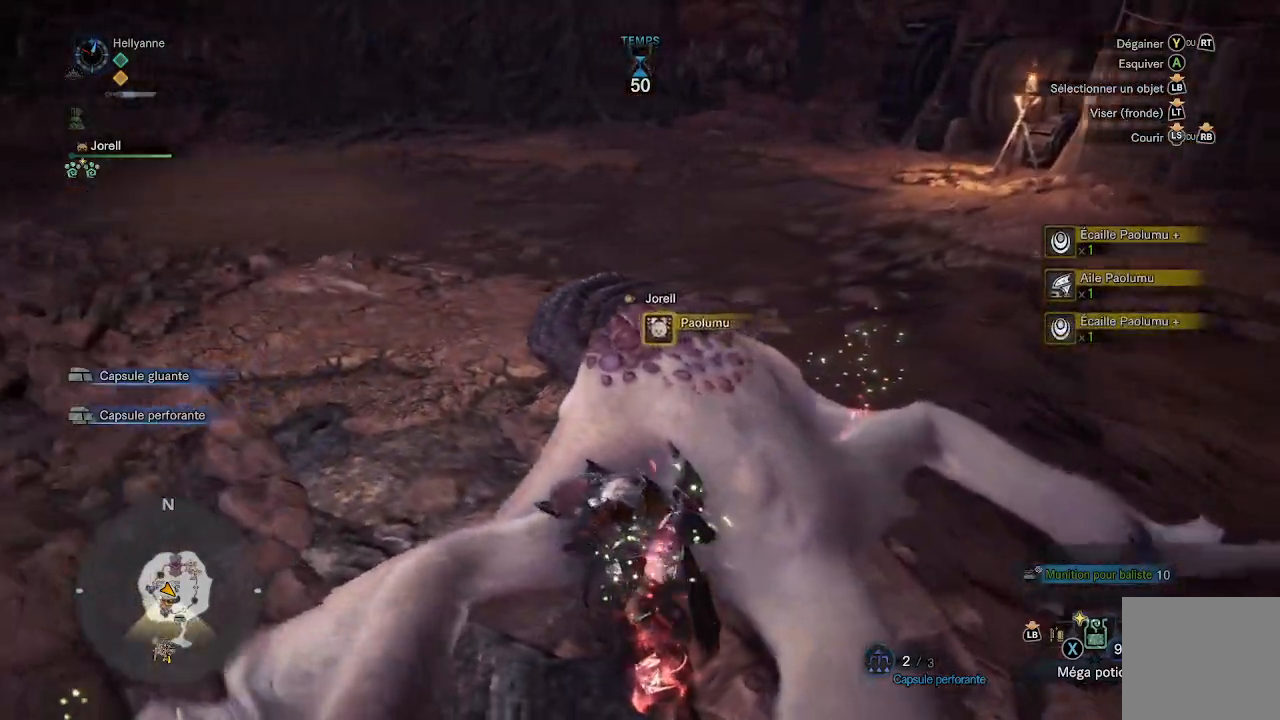
{"buttons": ["B"], "left_stick": "center", "right_stick": "left", "events": []}
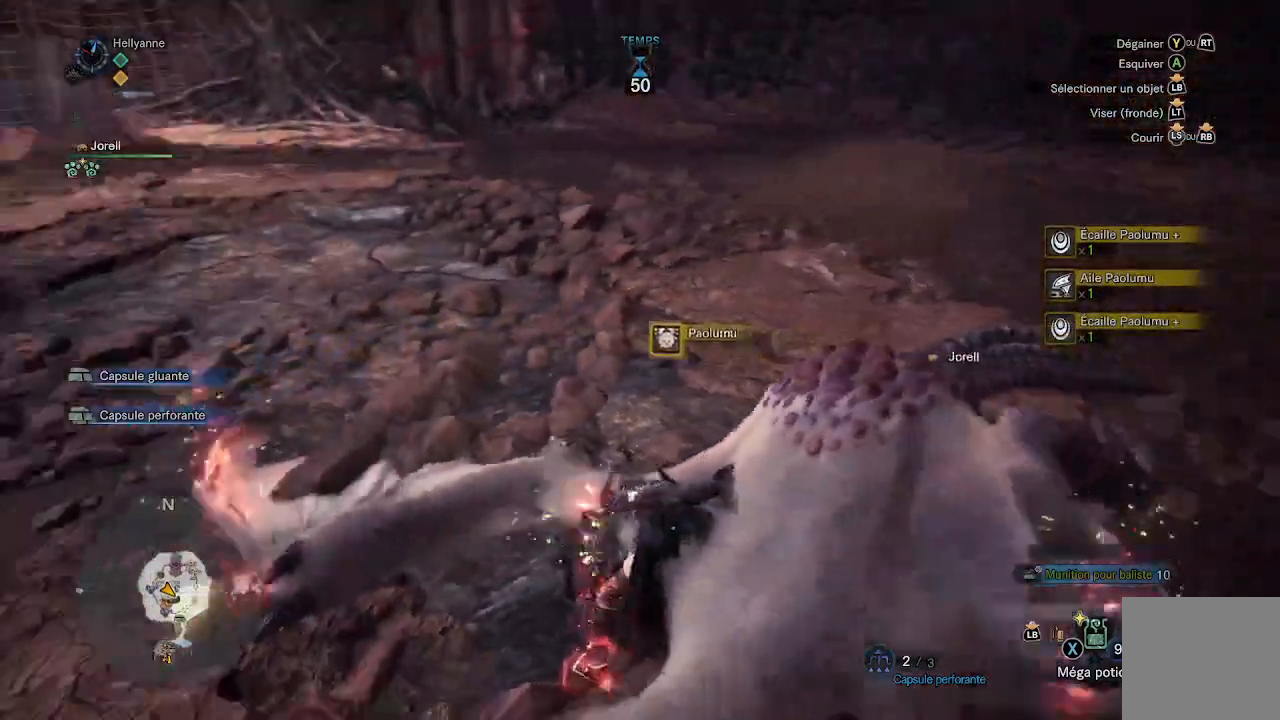
{"buttons": ["B"], "left_stick": "center", "right_stick": "center", "events": [[67, "right_stick", "center"], [200, "right_stick", "left"], [433, "right_stick", "center"]]}
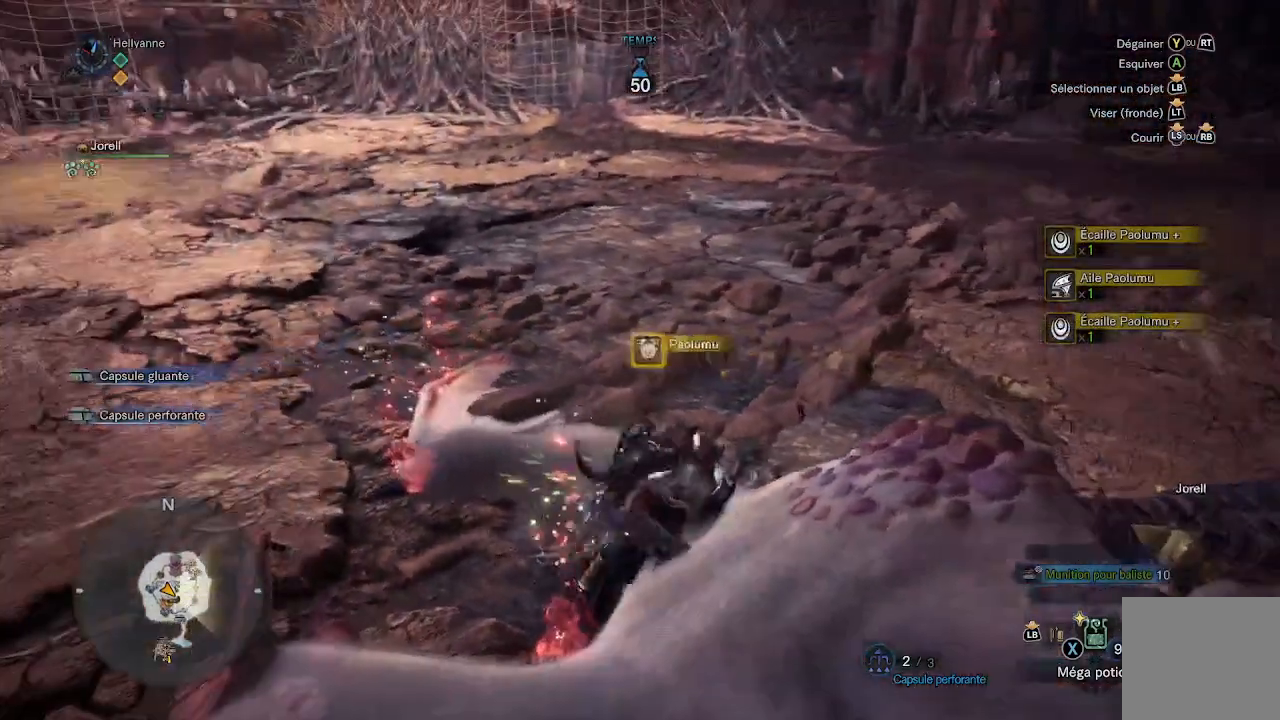
{"buttons": ["B"], "left_stick": "center", "right_stick": "center", "events": [[133, "right_stick", "left"], [350, "right_stick", "center"]]}
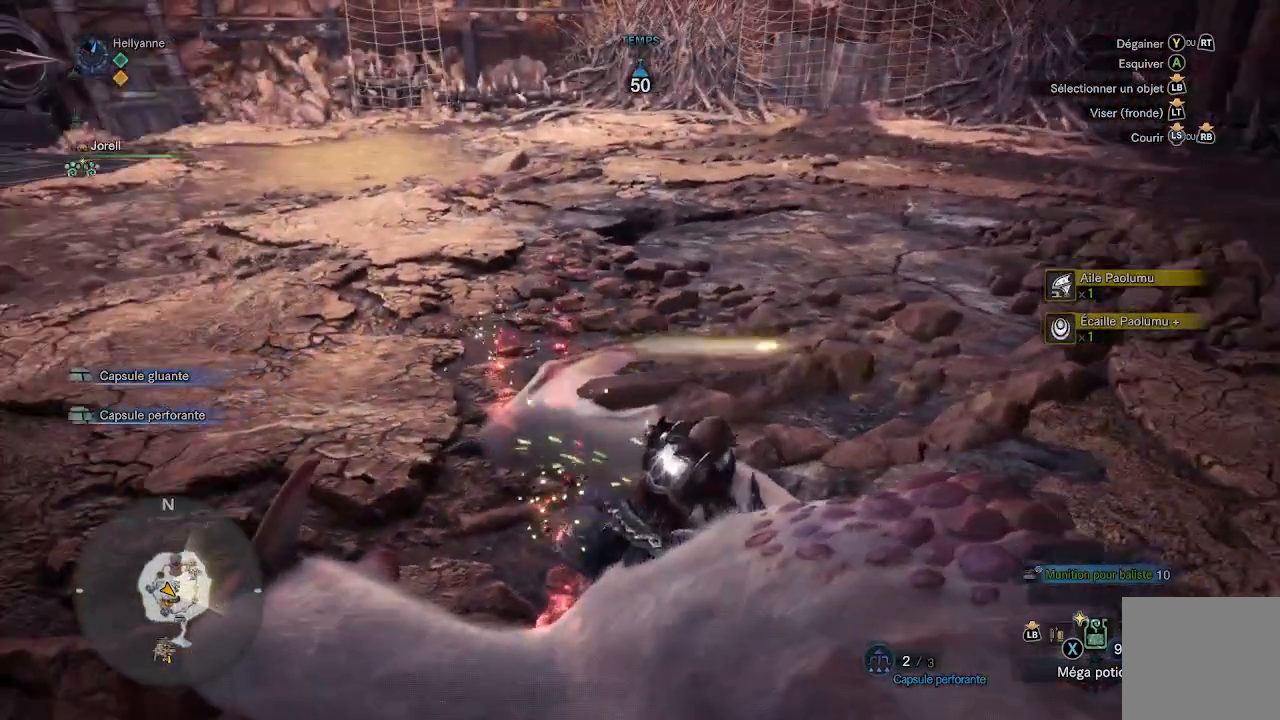
{"buttons": ["B"], "left_stick": "center", "right_stick": "center", "events": []}
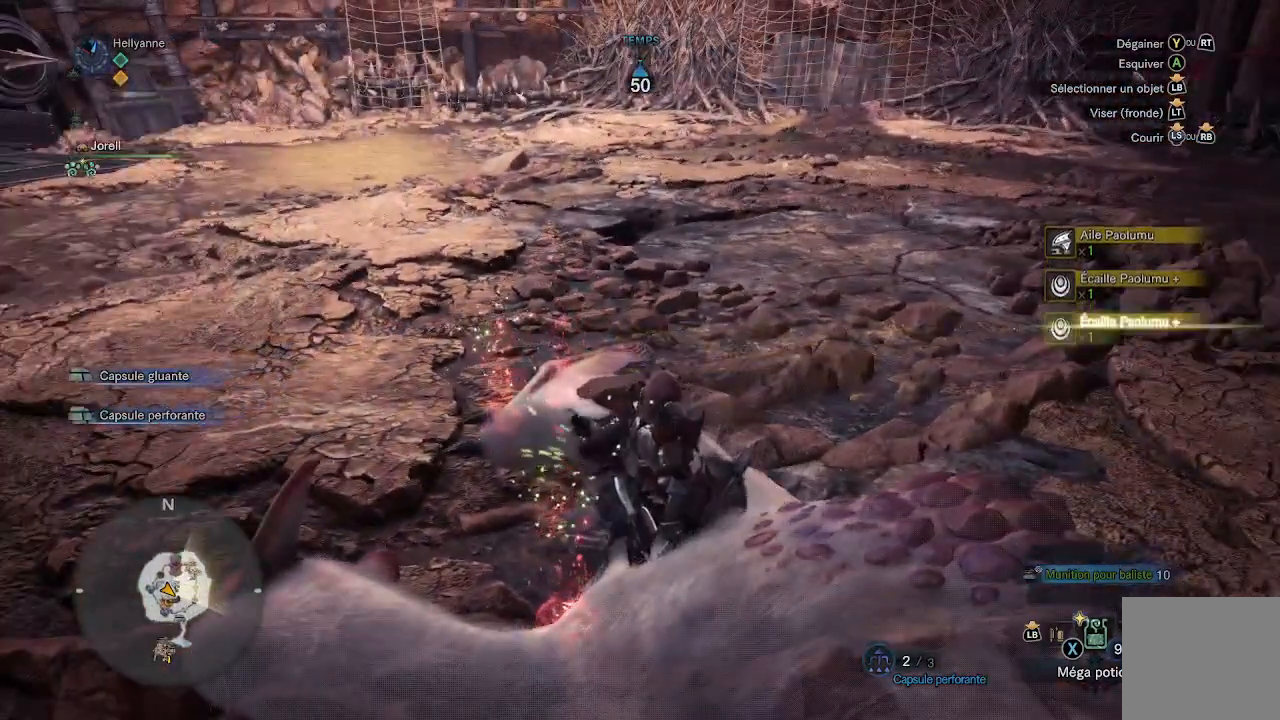
{"buttons": [], "left_stick": "center", "right_stick": "center", "events": [[333, "B", "up"]]}
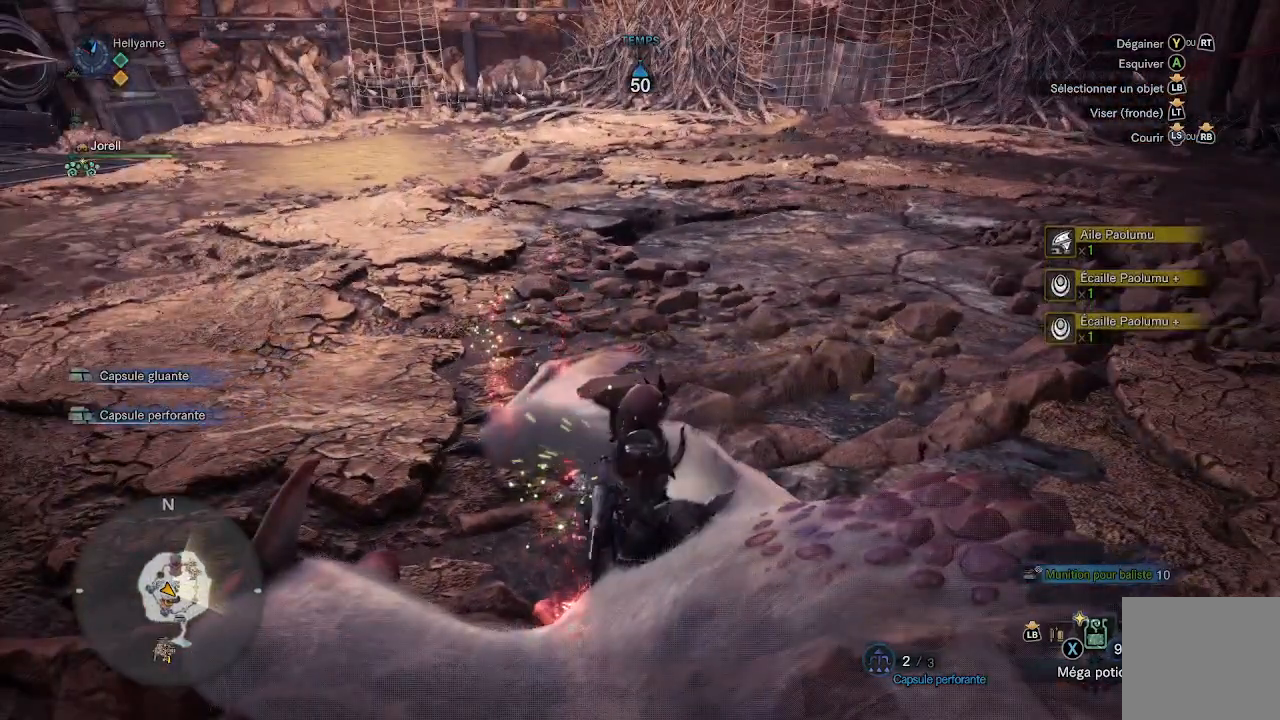
{"buttons": [], "left_stick": "up", "right_stick": "center", "events": [[67, "right_stick", "right"], [133, "left_stick", "up"], [283, "right_stick", "center"]]}
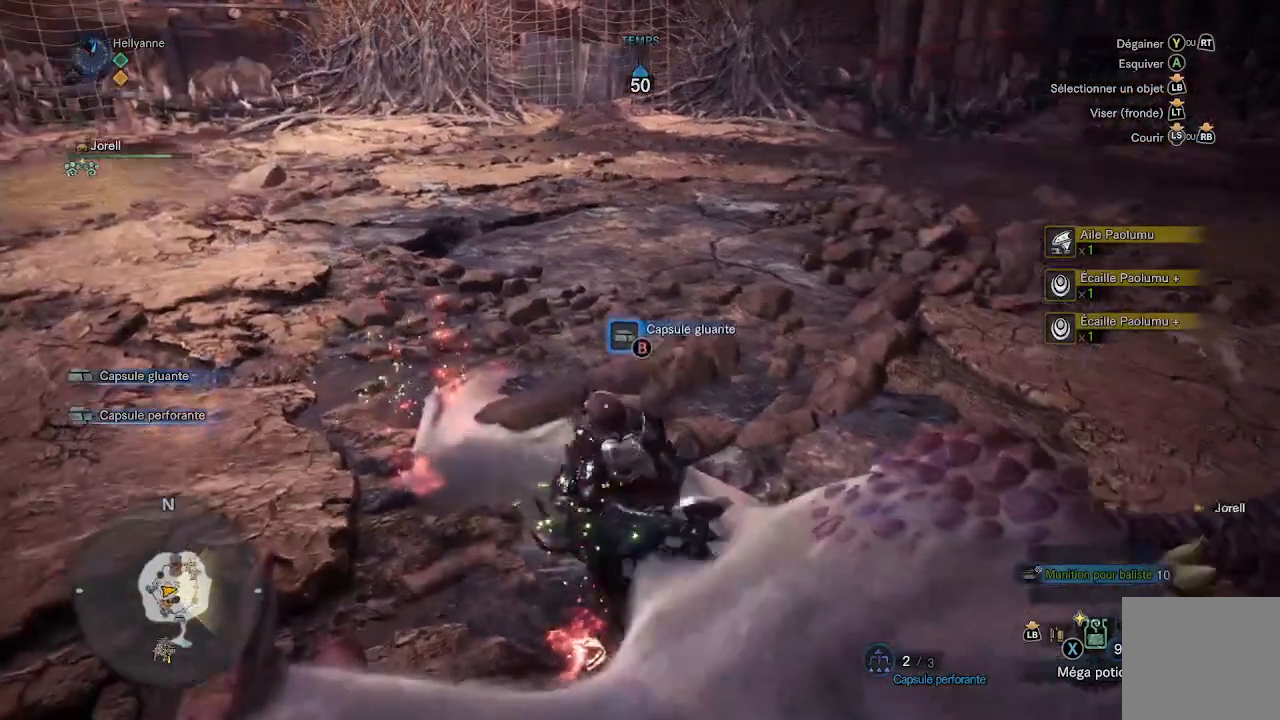
{"buttons": [], "left_stick": "up", "right_stick": "center", "events": []}
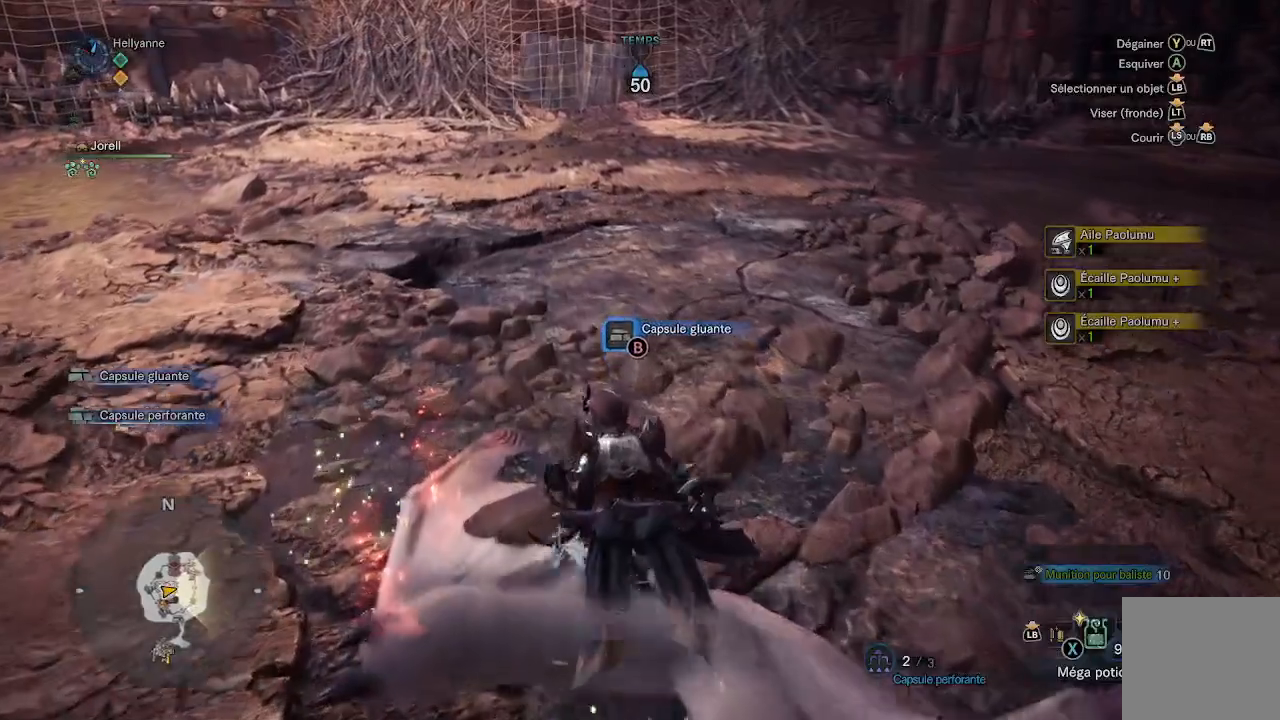
{"buttons": [], "left_stick": "down", "right_stick": "right", "events": [[183, "left_stick", "up-left"], [183, "right_stick", "right"], [283, "left_stick", "left"], [467, "left_stick", "down"]]}
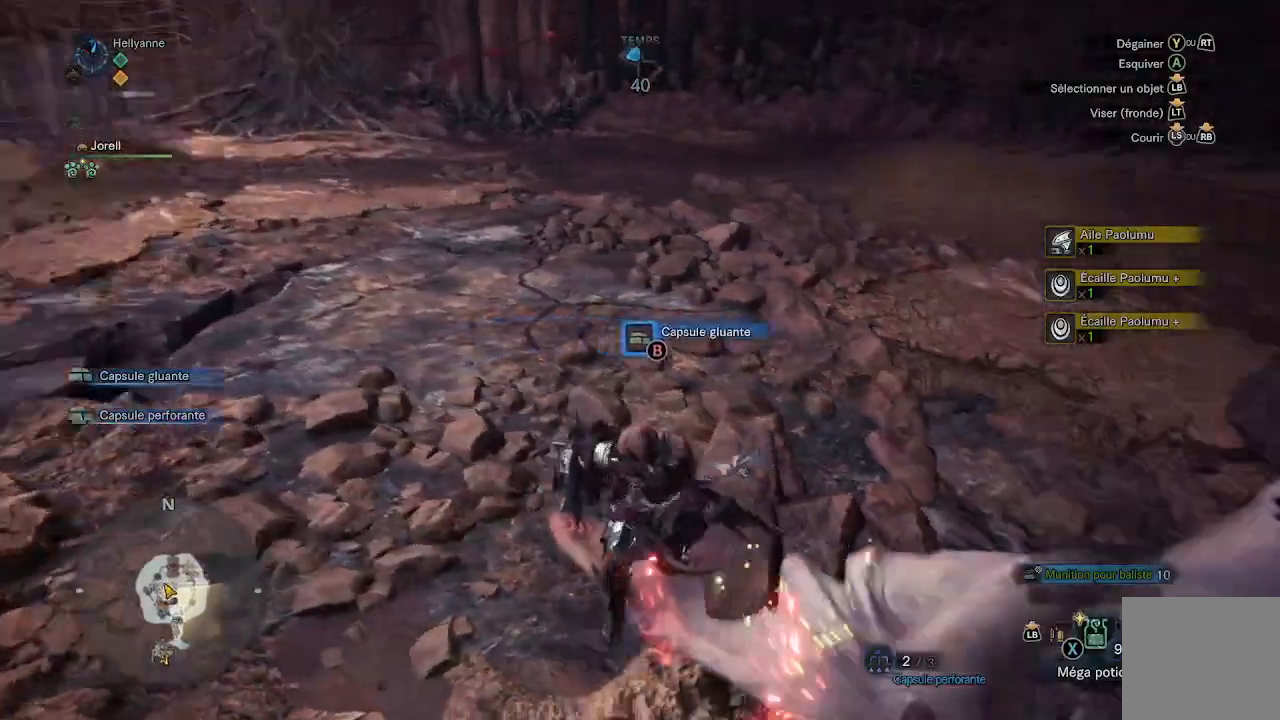
{"buttons": [], "left_stick": "down-right", "right_stick": "center", "events": [[83, "left_stick", "down-right"], [483, "right_stick", "center"]]}
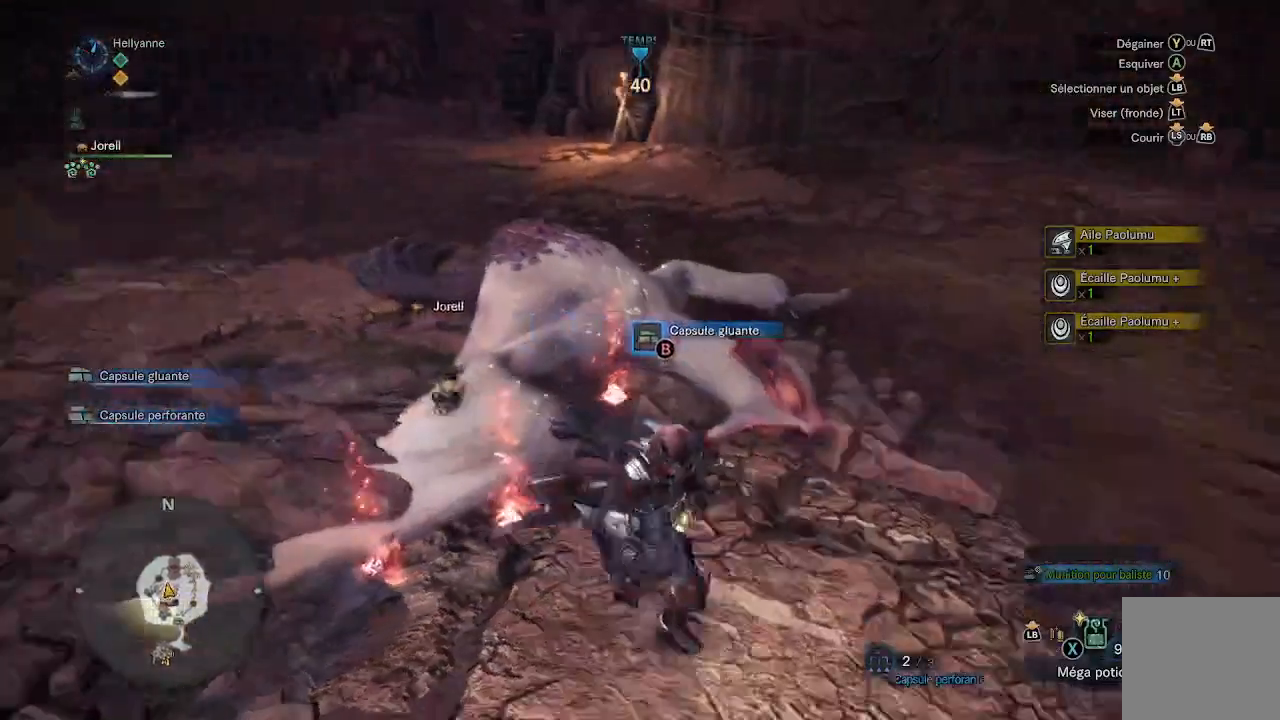
{"buttons": [], "left_stick": "center", "right_stick": "center", "events": [[250, "left_stick", "center"]]}